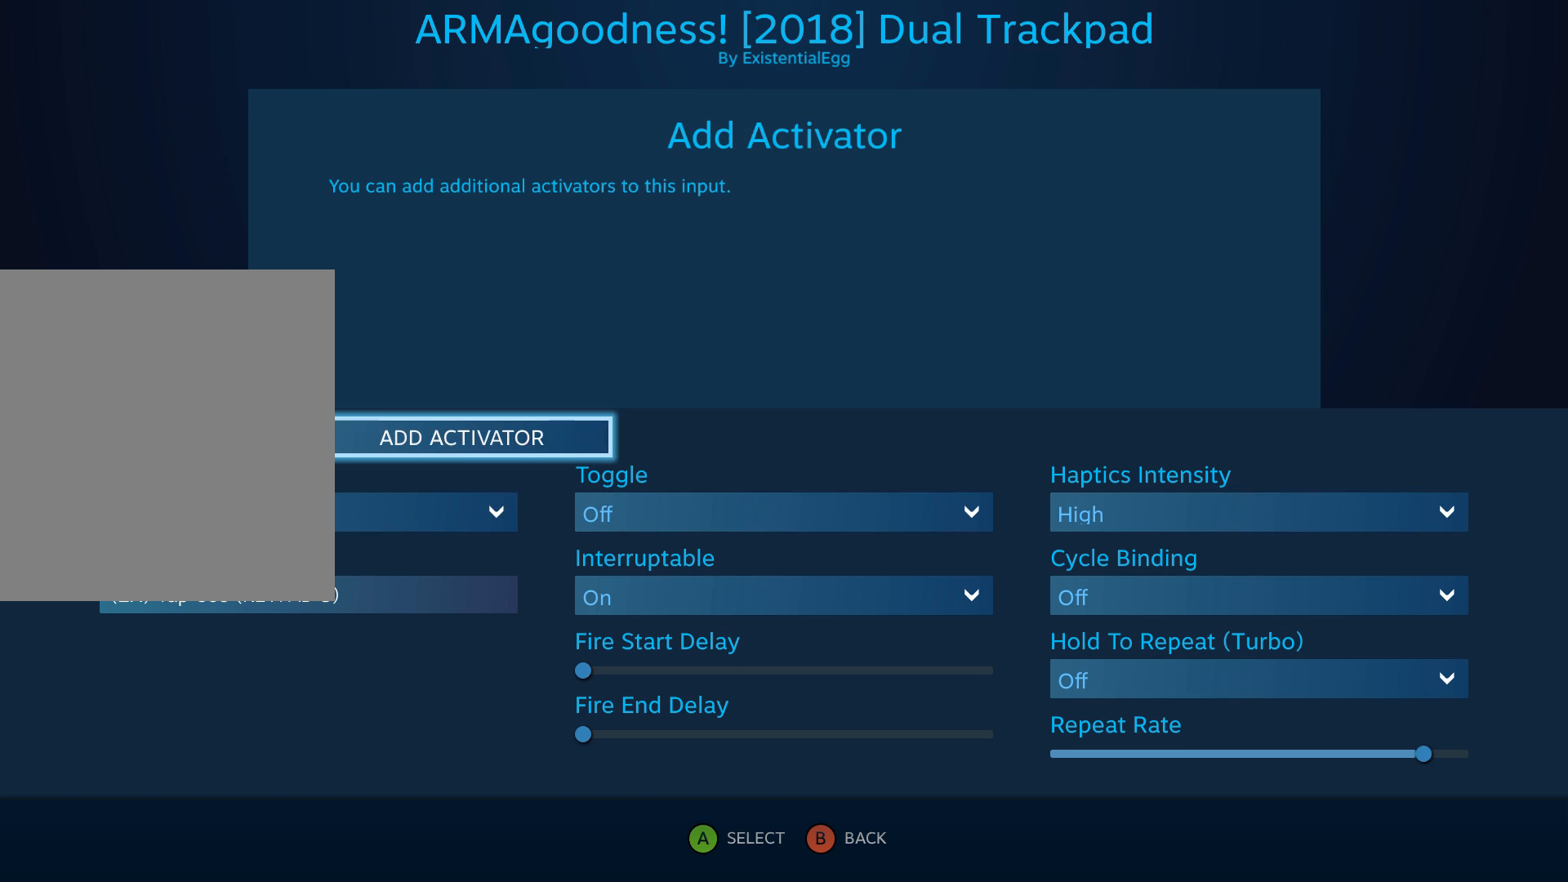
Gameplay with a controller (Xbox layout); each line is a JSON object with the inputs held at the frame after it. "events" lists button and stick changes between this image and that frame as [ms after this image, input, new state], when the widget could be followed in between. Not read: DPAD_DOWN DPAD_LEFT DPAD_RIGHT DPAD_UP L1 L2 L3 R1 R2 R3 other_buttons right_stick.
{"buttons": [], "left_stick": "center", "events": [[100, "A", "down"], [233, "A", "up"]]}
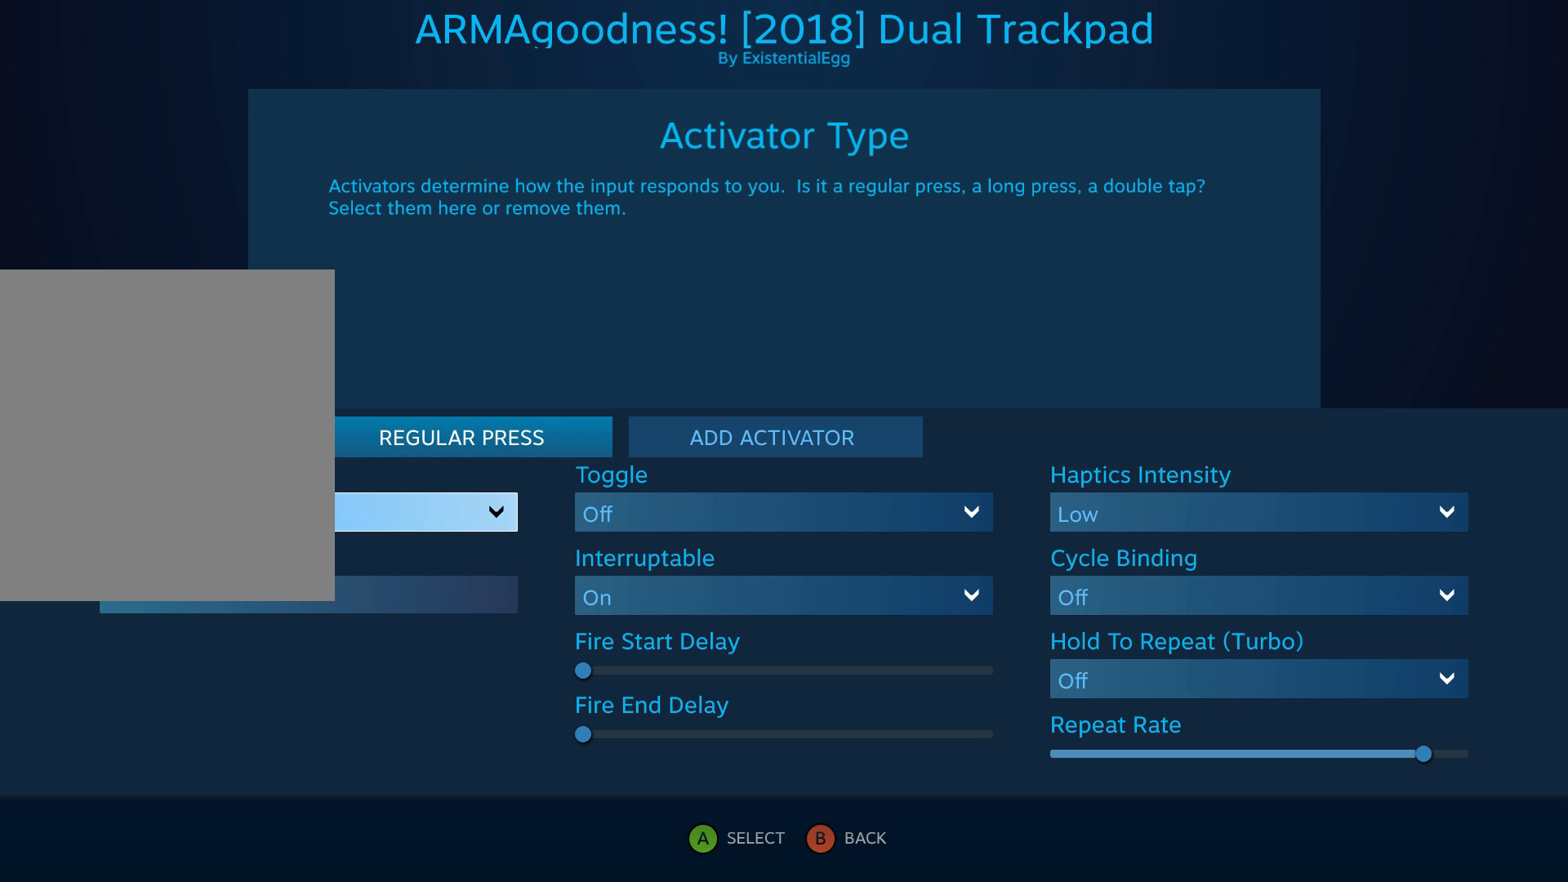
{"buttons": [], "left_stick": "center", "events": [[283, "A", "down"], [350, "A", "up"]]}
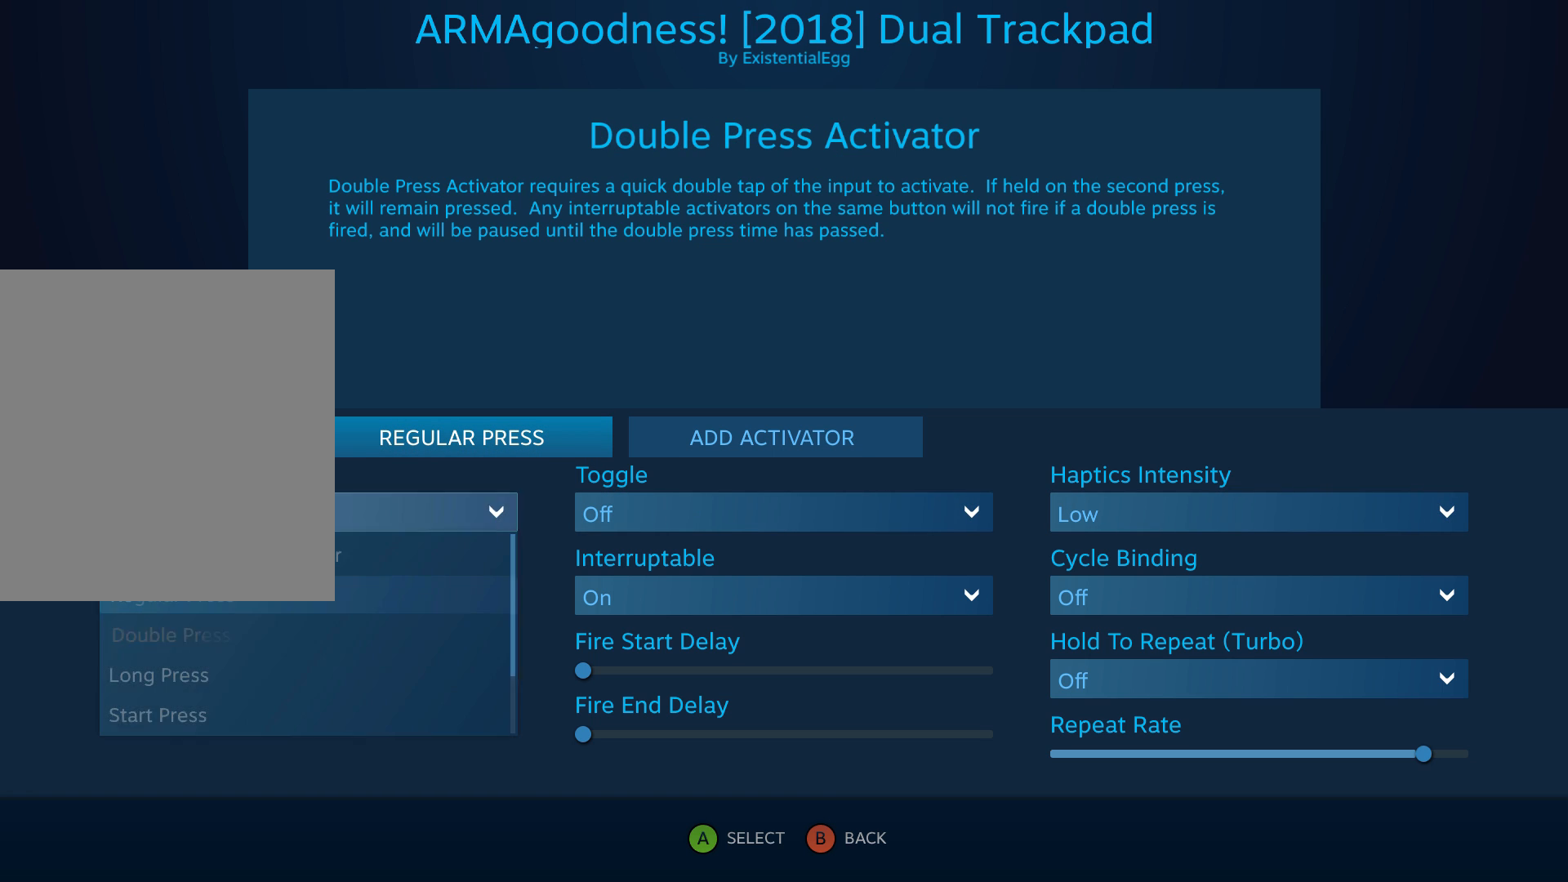
{"buttons": ["A"], "left_stick": "center", "events": [[467, "A", "down"]]}
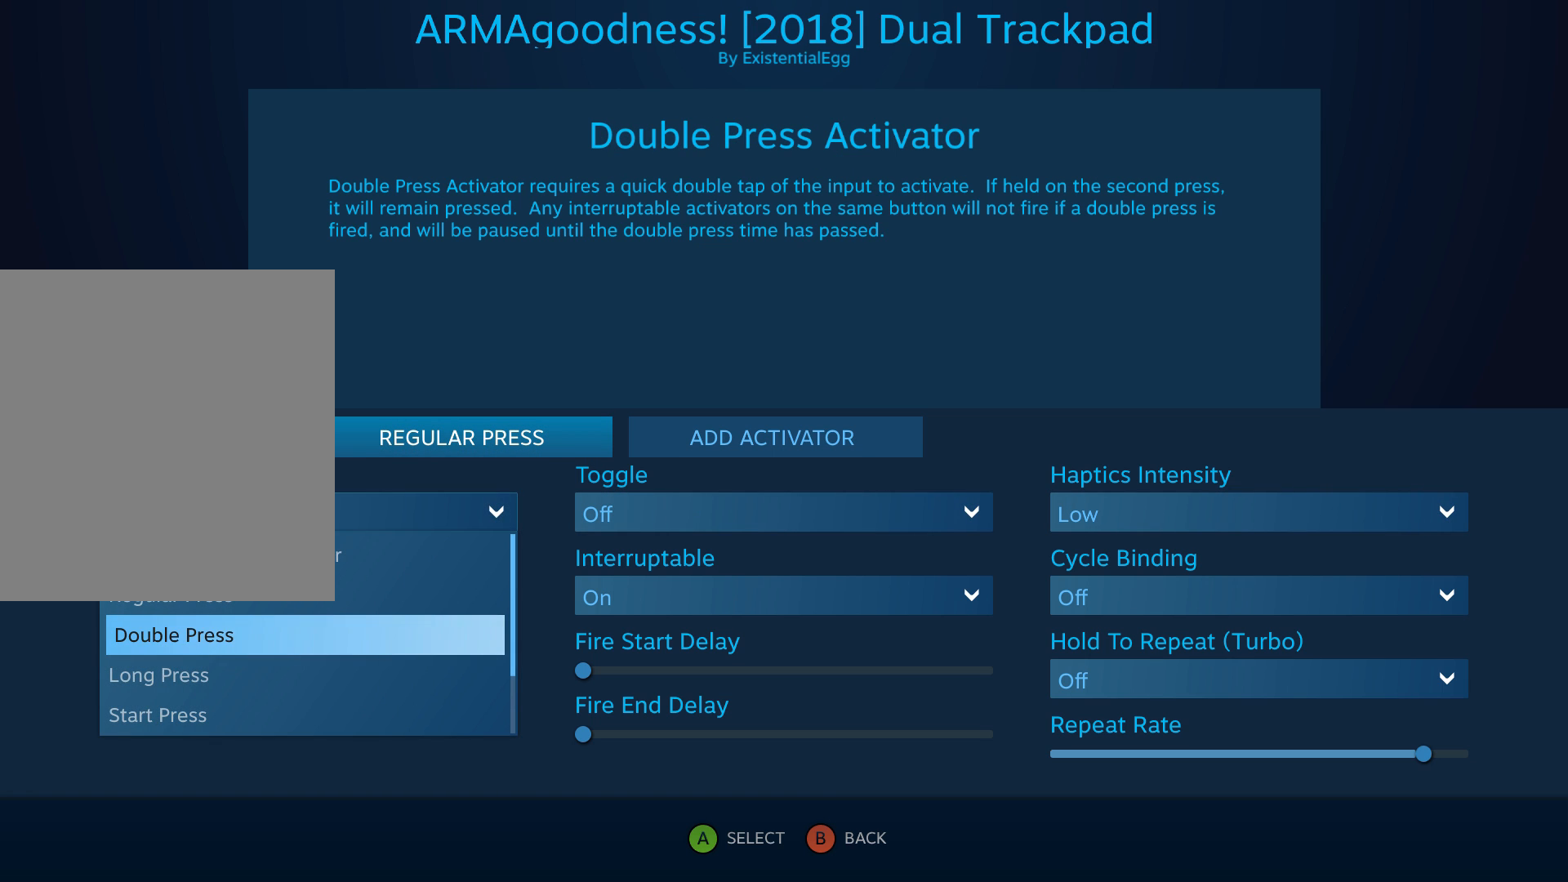
{"buttons": [], "left_stick": "center", "events": [[67, "A", "up"]]}
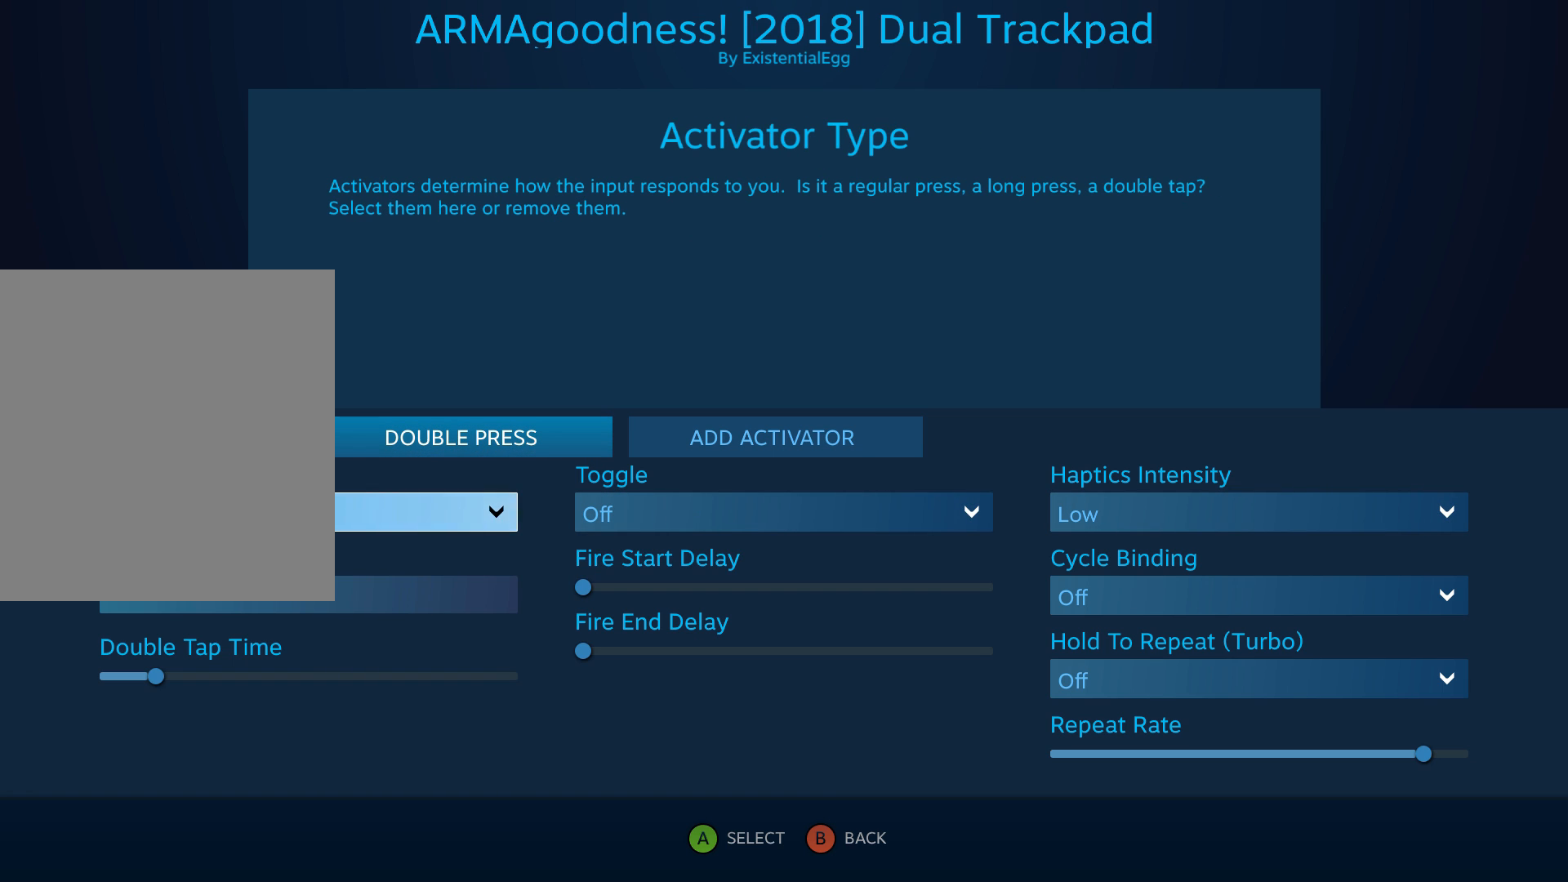
{"buttons": [], "left_stick": "center", "events": [[17, "A", "down"], [83, "A", "up"]]}
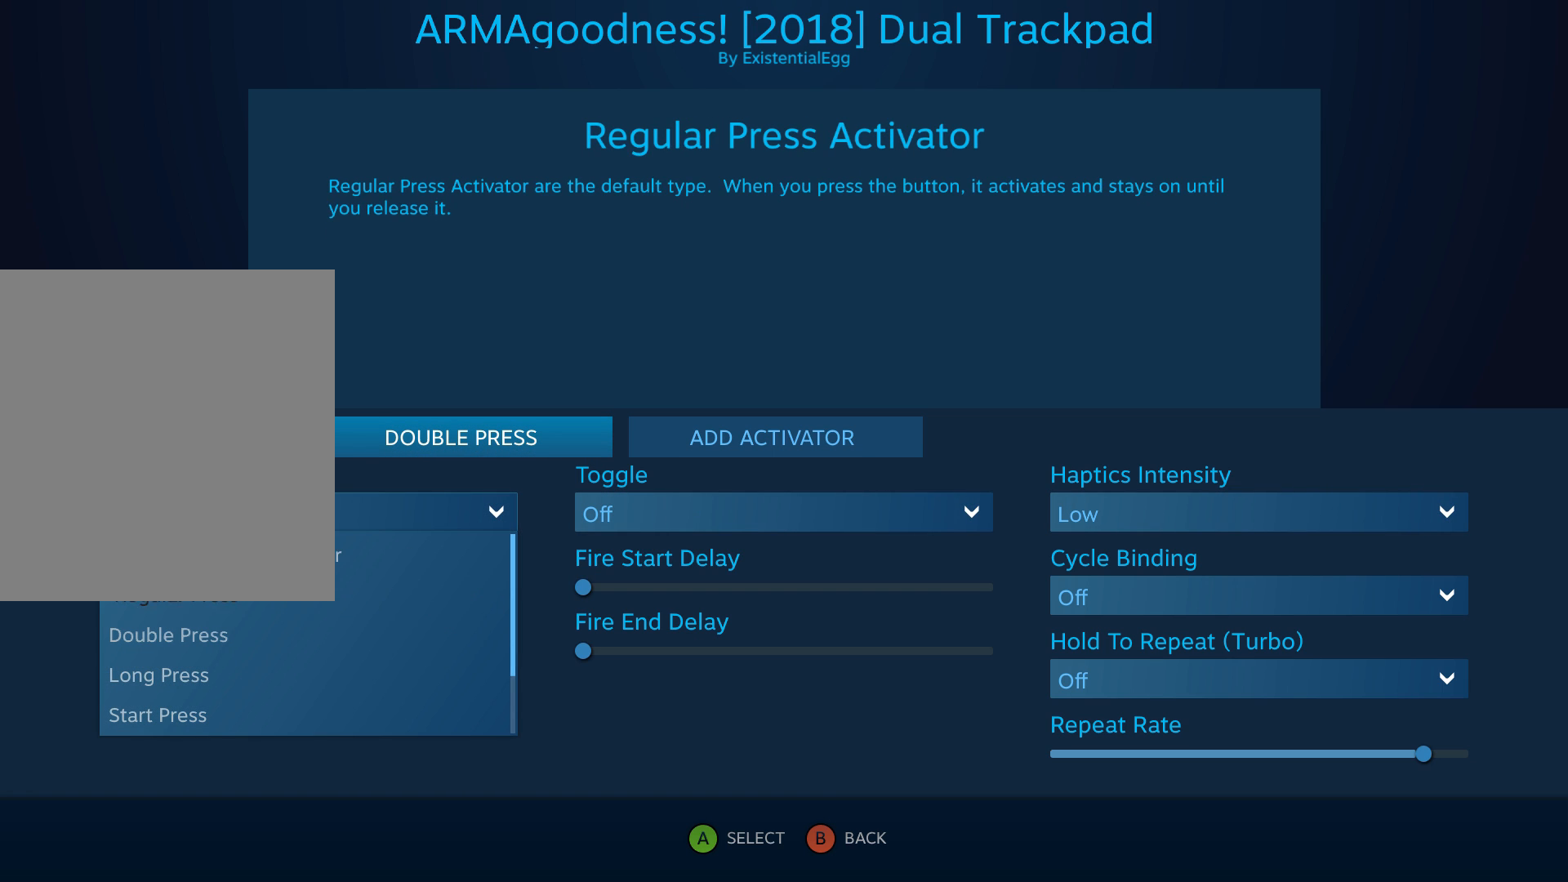
{"buttons": [], "left_stick": "center", "events": []}
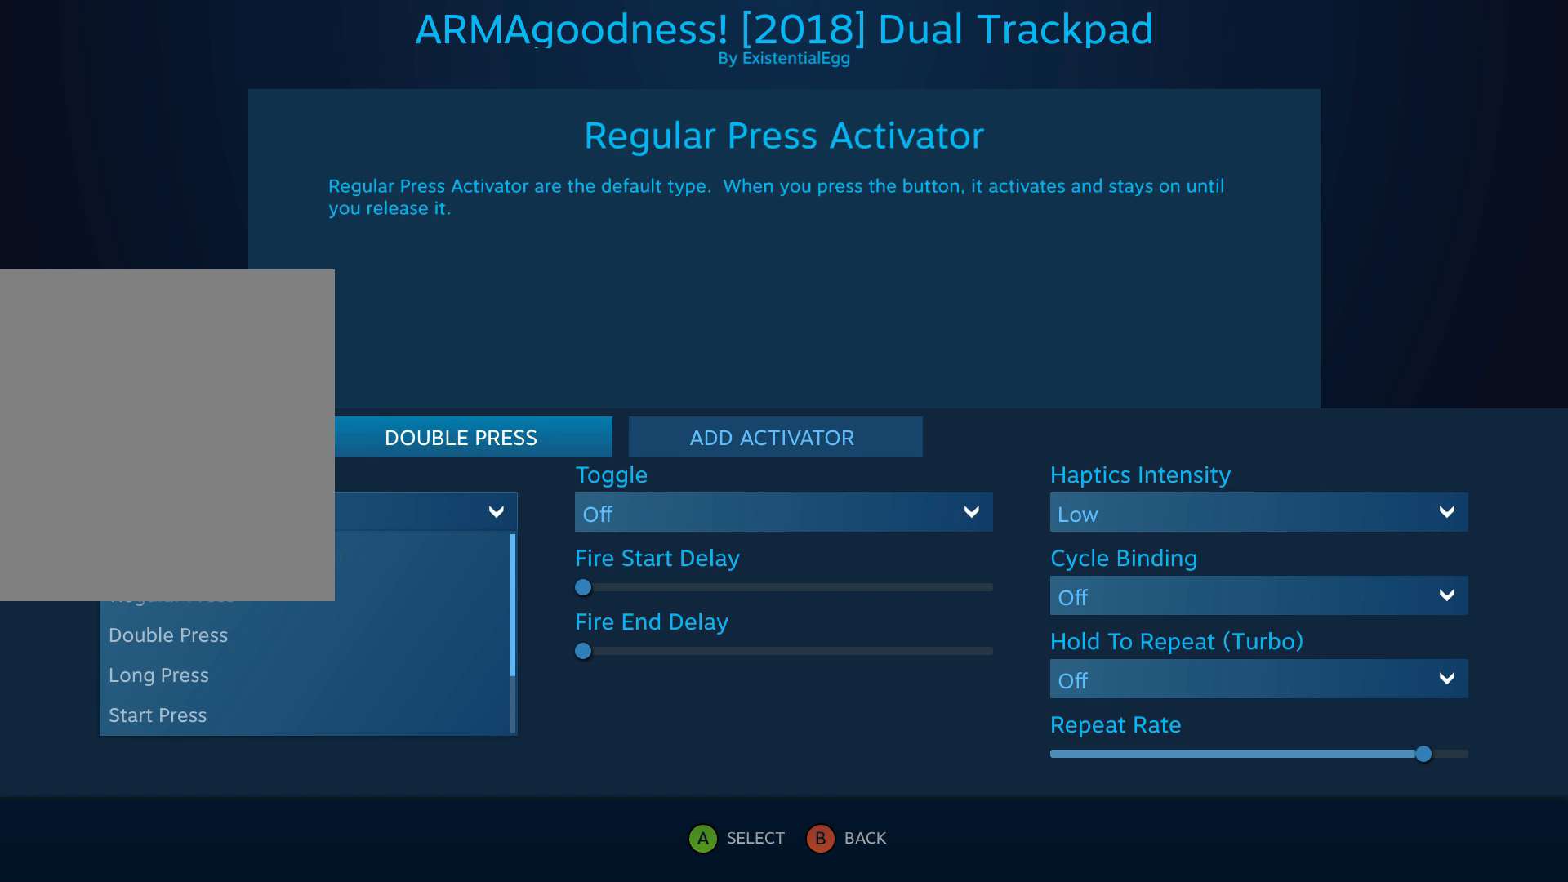
{"buttons": [], "left_stick": "center", "events": [[100, "A", "down"], [217, "A", "up"]]}
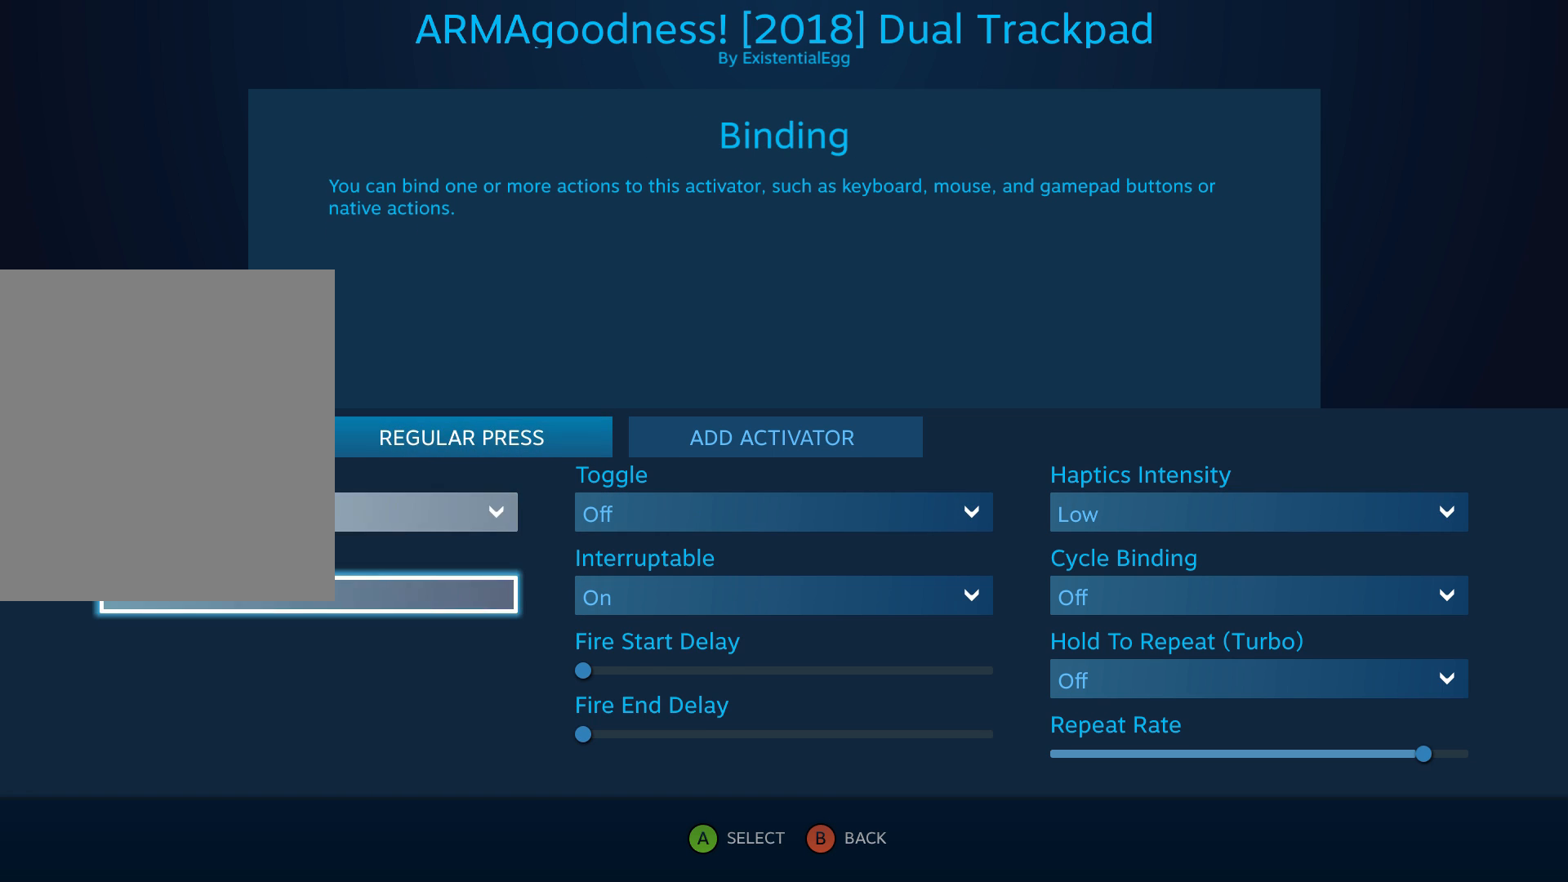
{"buttons": [], "left_stick": "center", "events": [[50, "A", "down"], [117, "A", "up"]]}
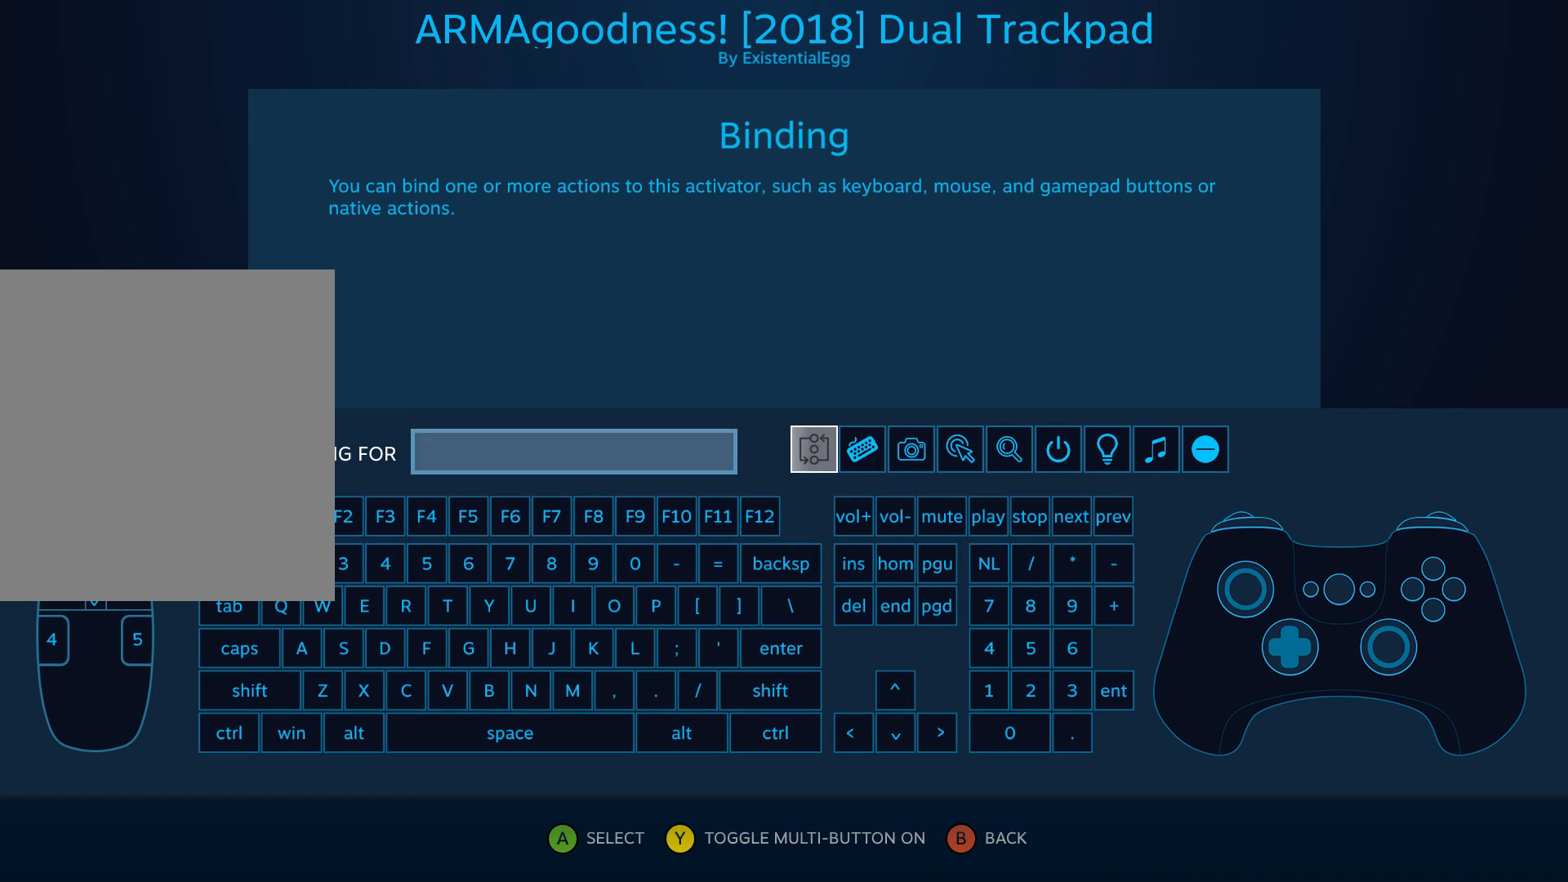
{"buttons": [], "left_stick": "center", "events": []}
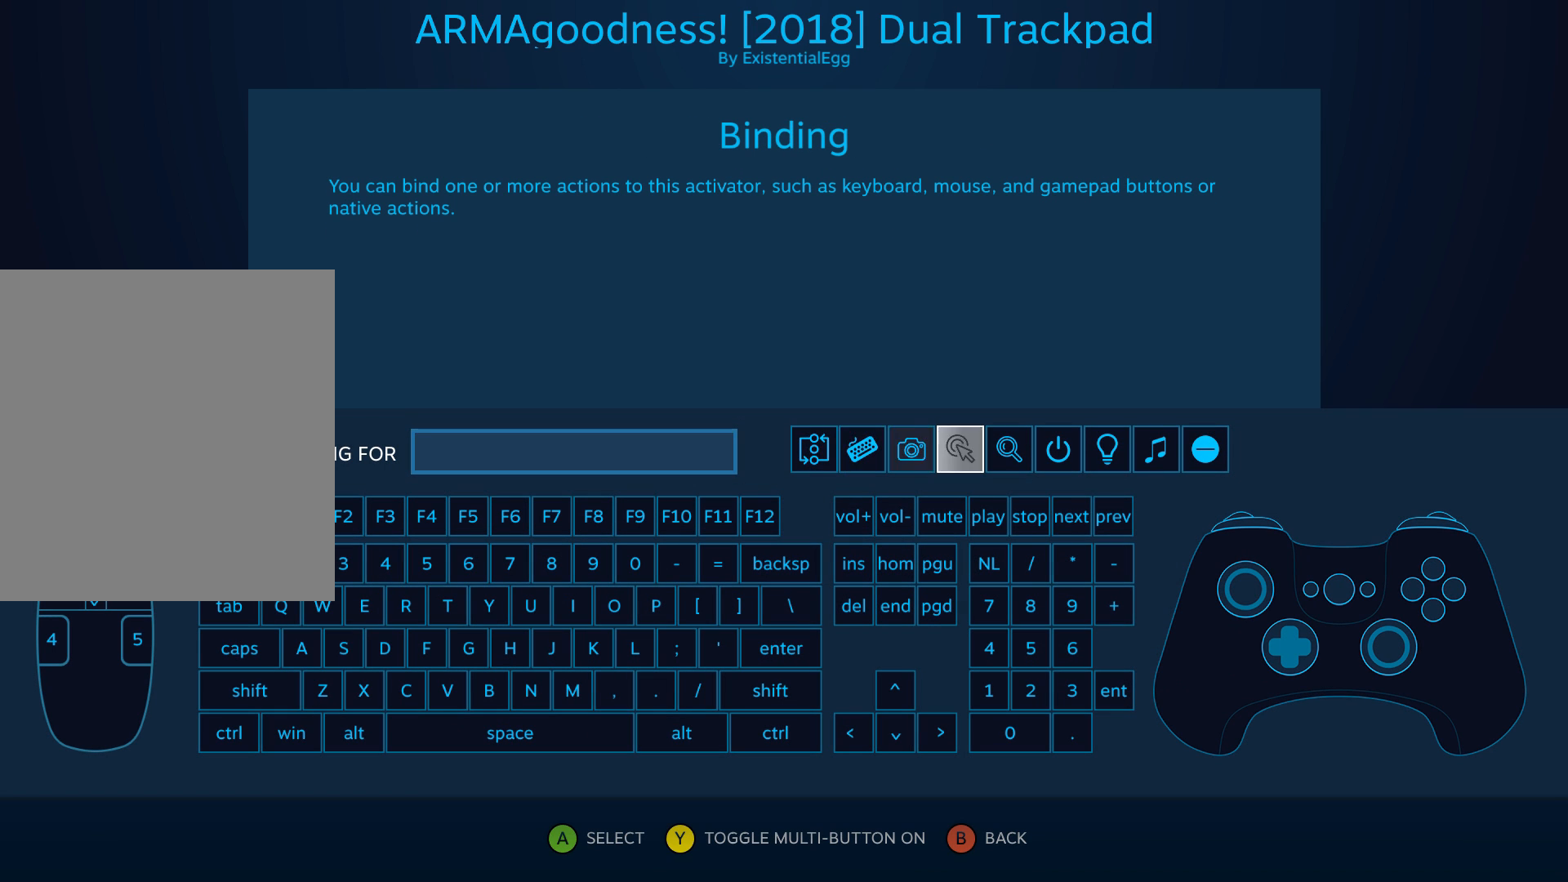
{"buttons": [], "left_stick": "center", "events": []}
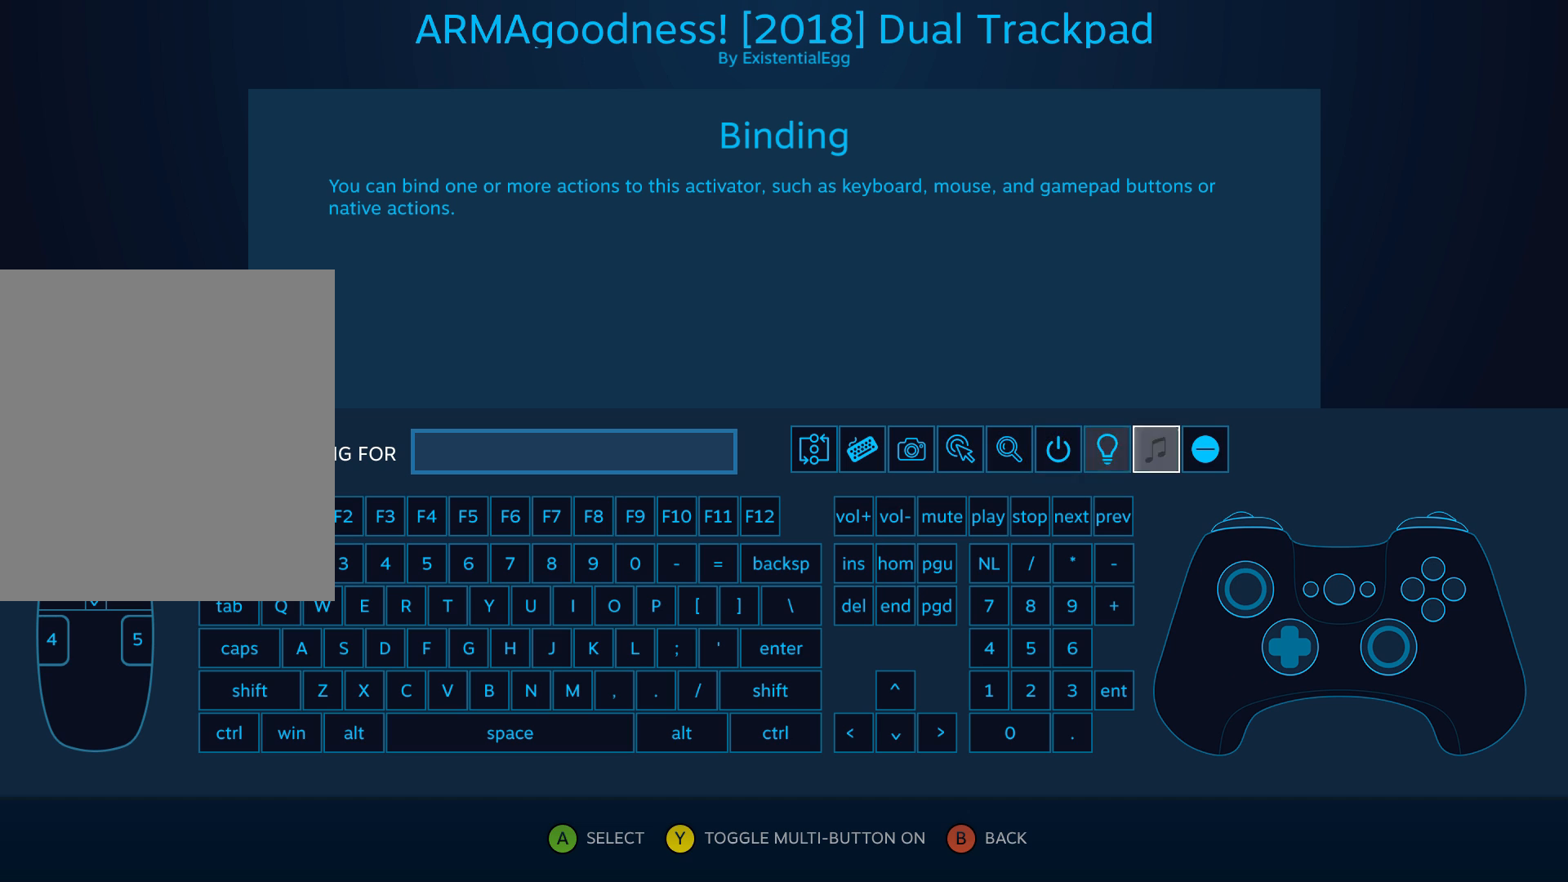
{"buttons": [], "left_stick": "center", "events": [[150, "A", "down"], [250, "A", "up"]]}
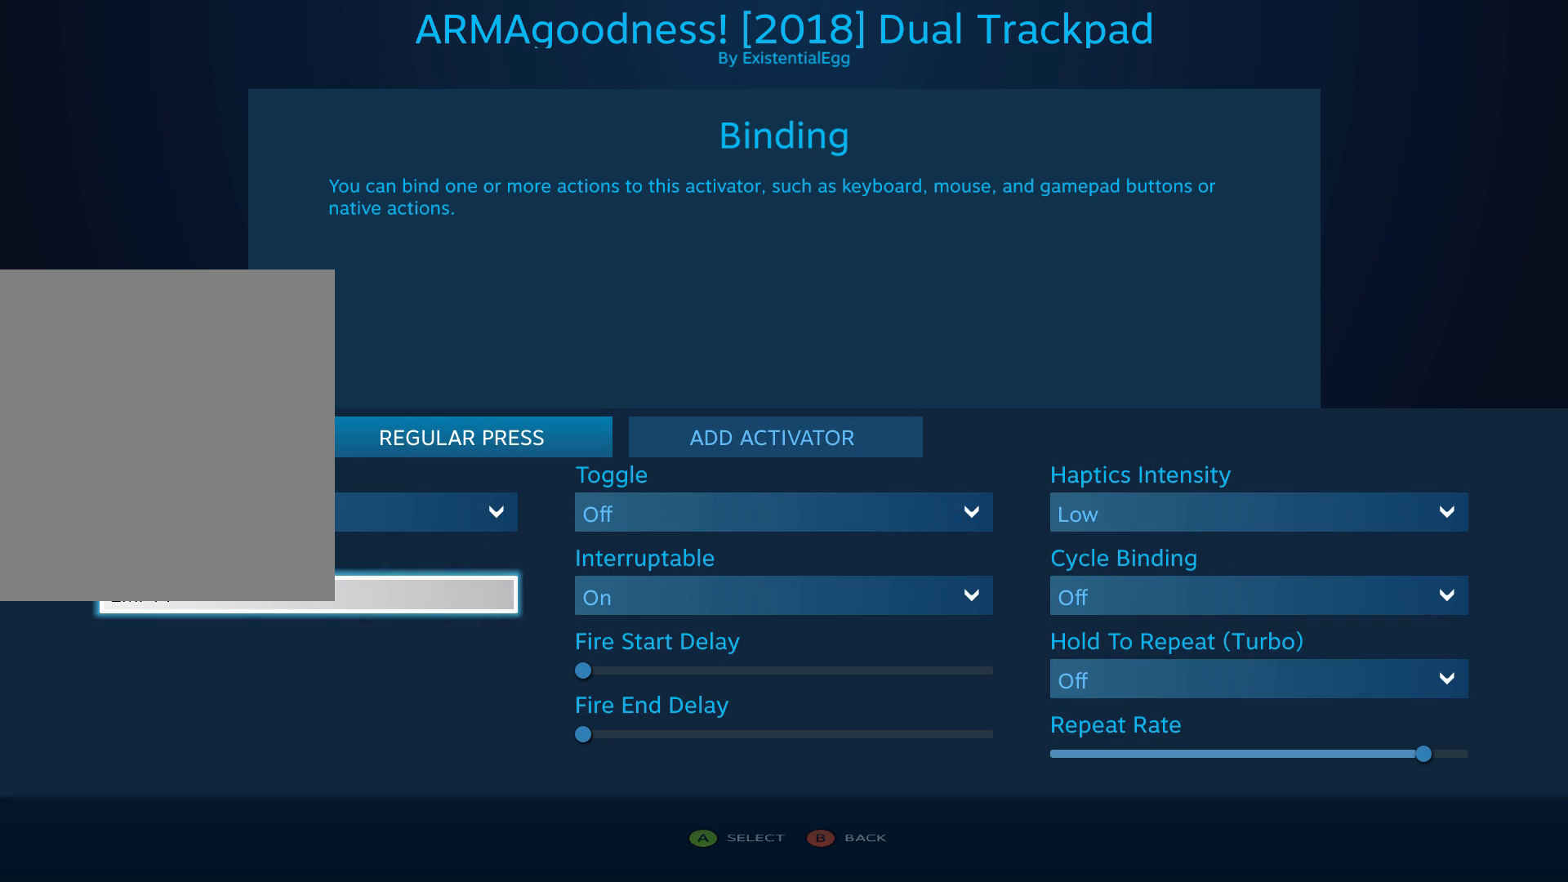
{"buttons": [], "left_stick": "center", "events": []}
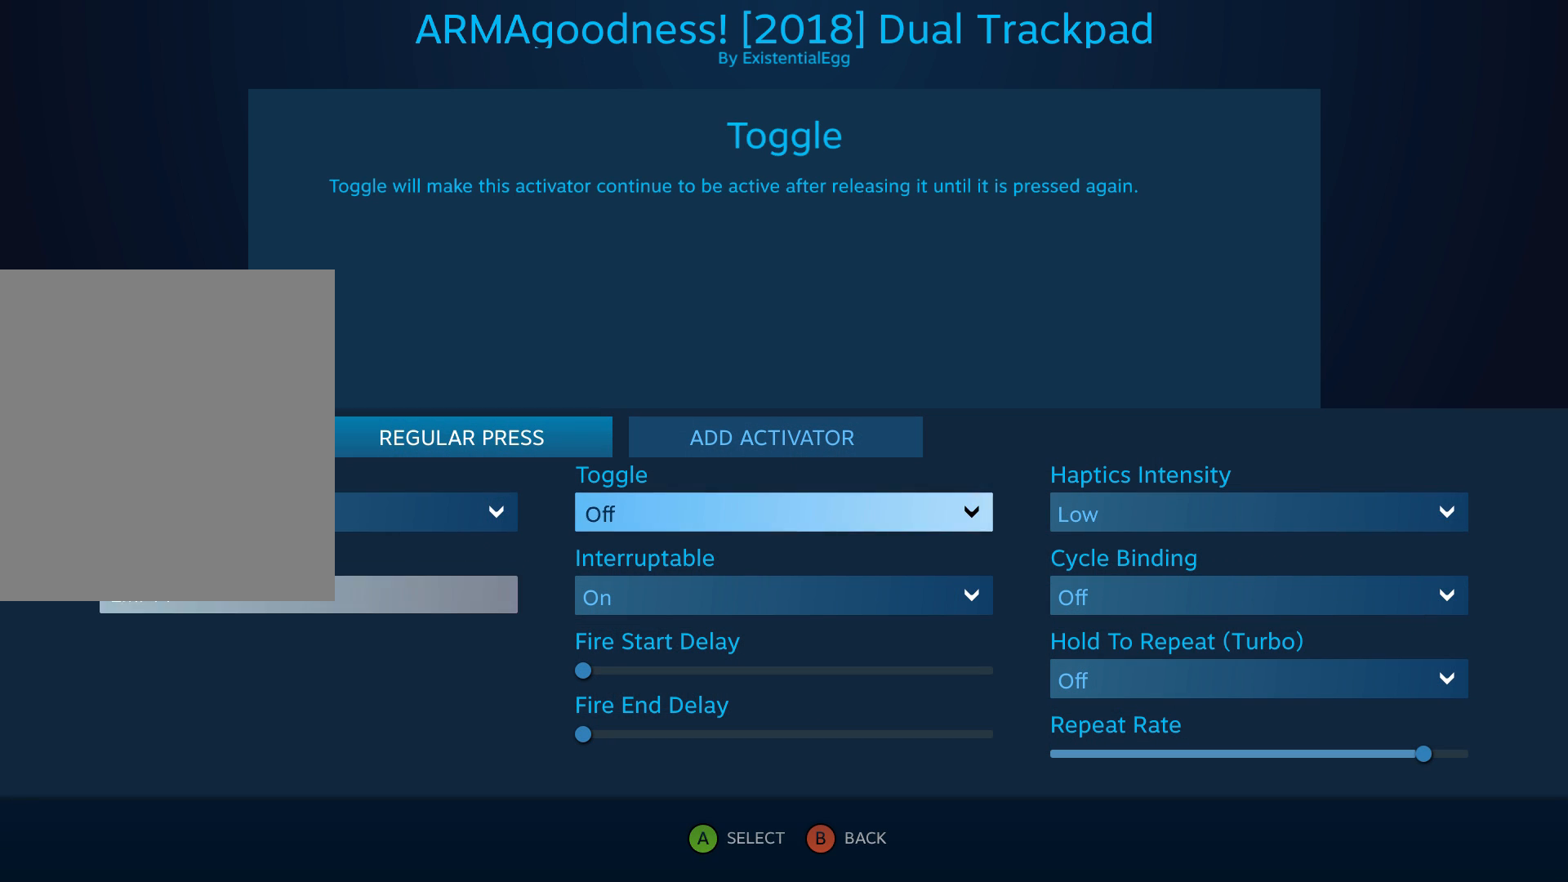
{"buttons": [], "left_stick": "center", "events": [[267, "A", "down"], [367, "A", "up"]]}
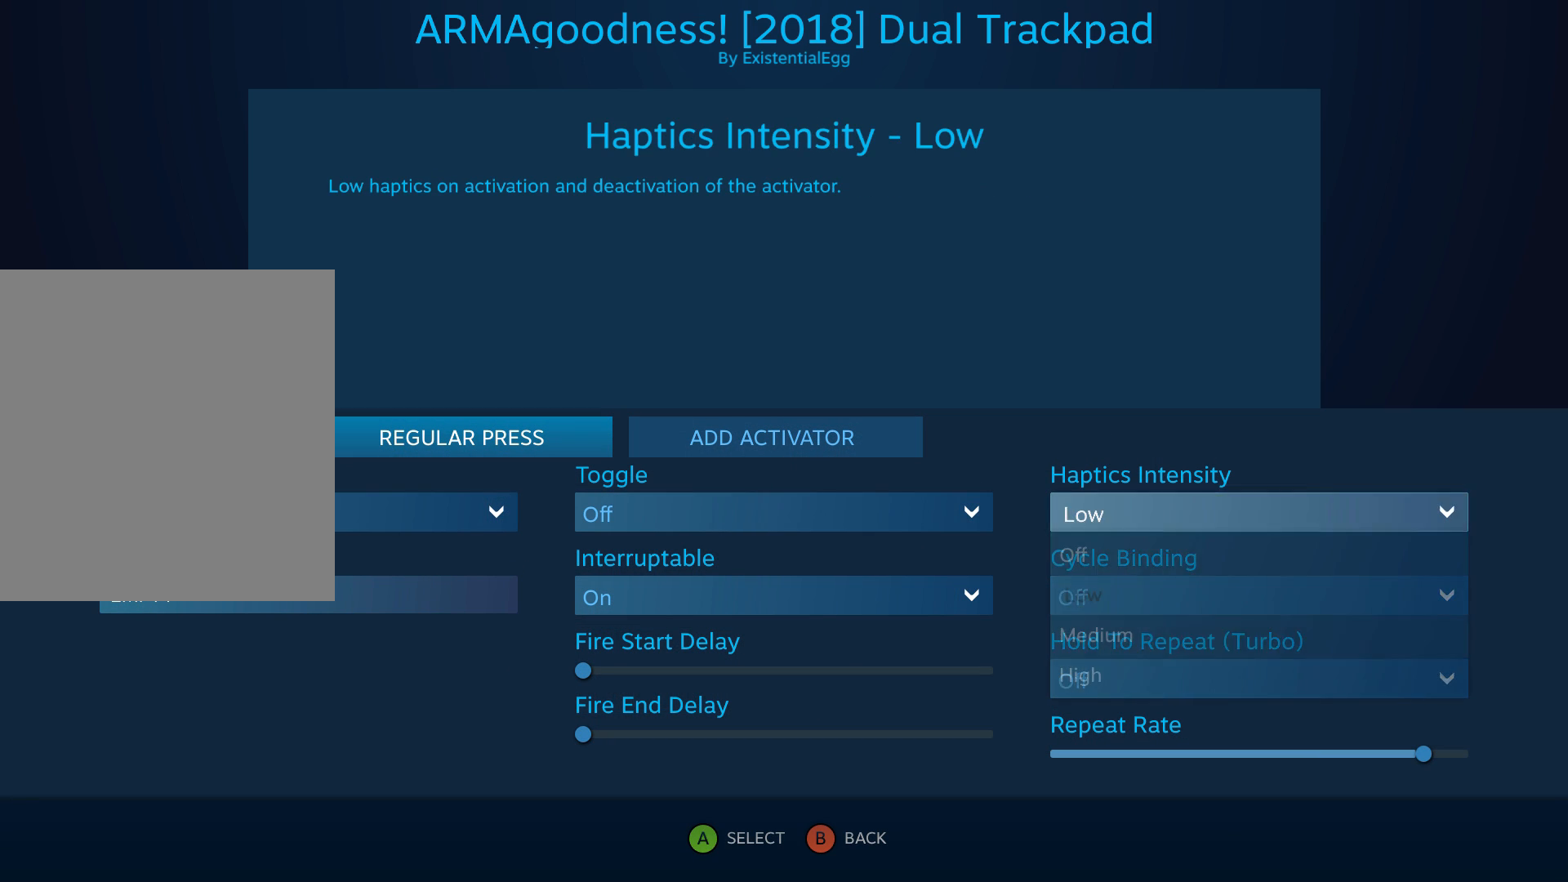
{"buttons": ["A"], "left_stick": "center", "events": [[467, "A", "down"]]}
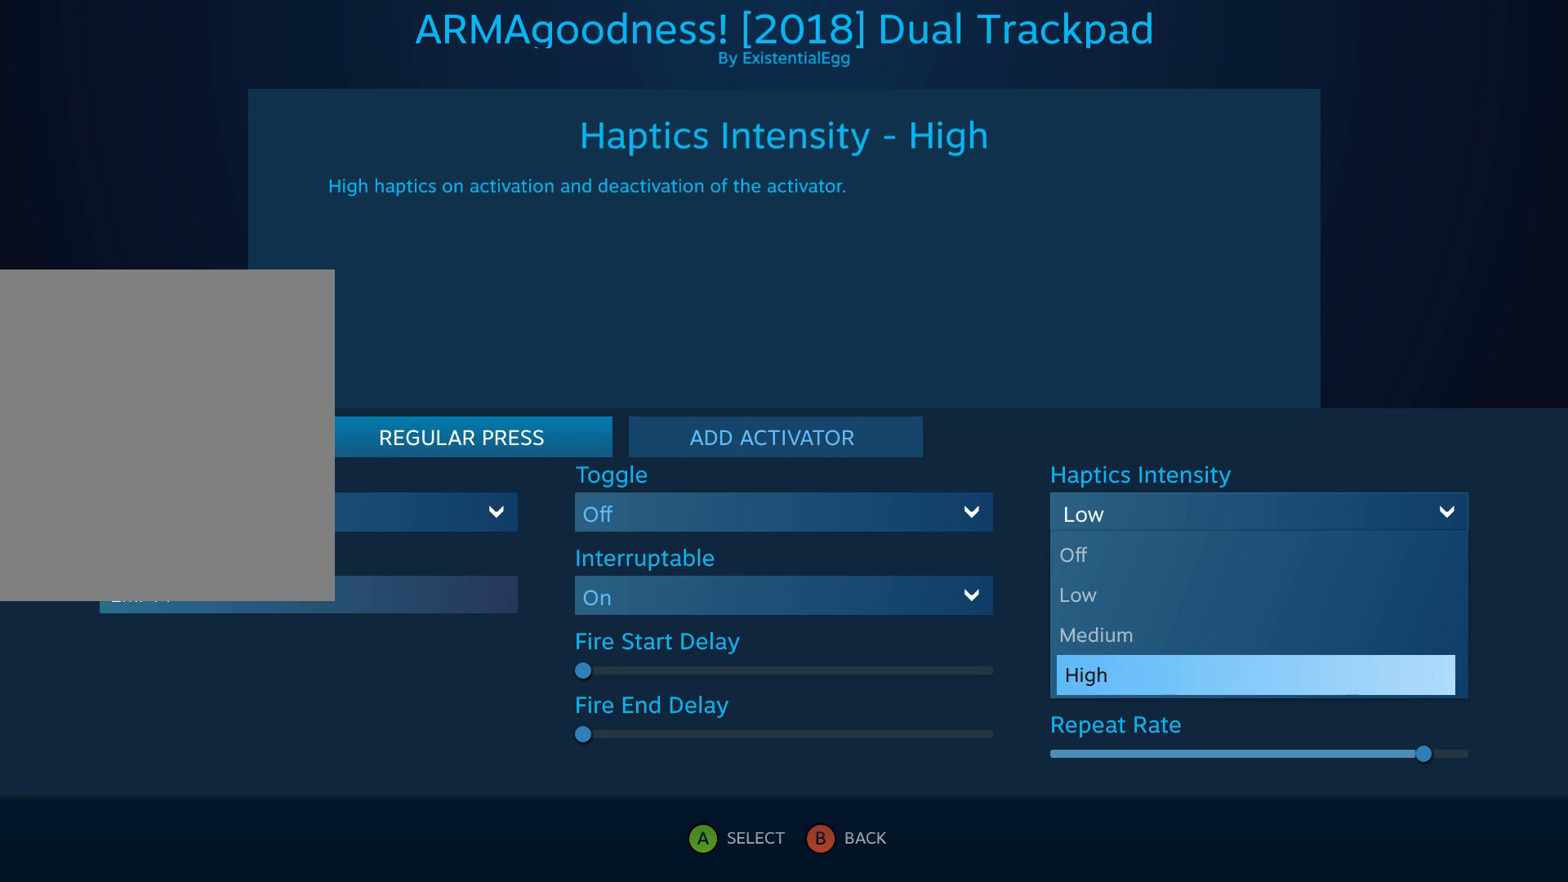
{"buttons": [], "left_stick": "center", "events": [[67, "A", "up"]]}
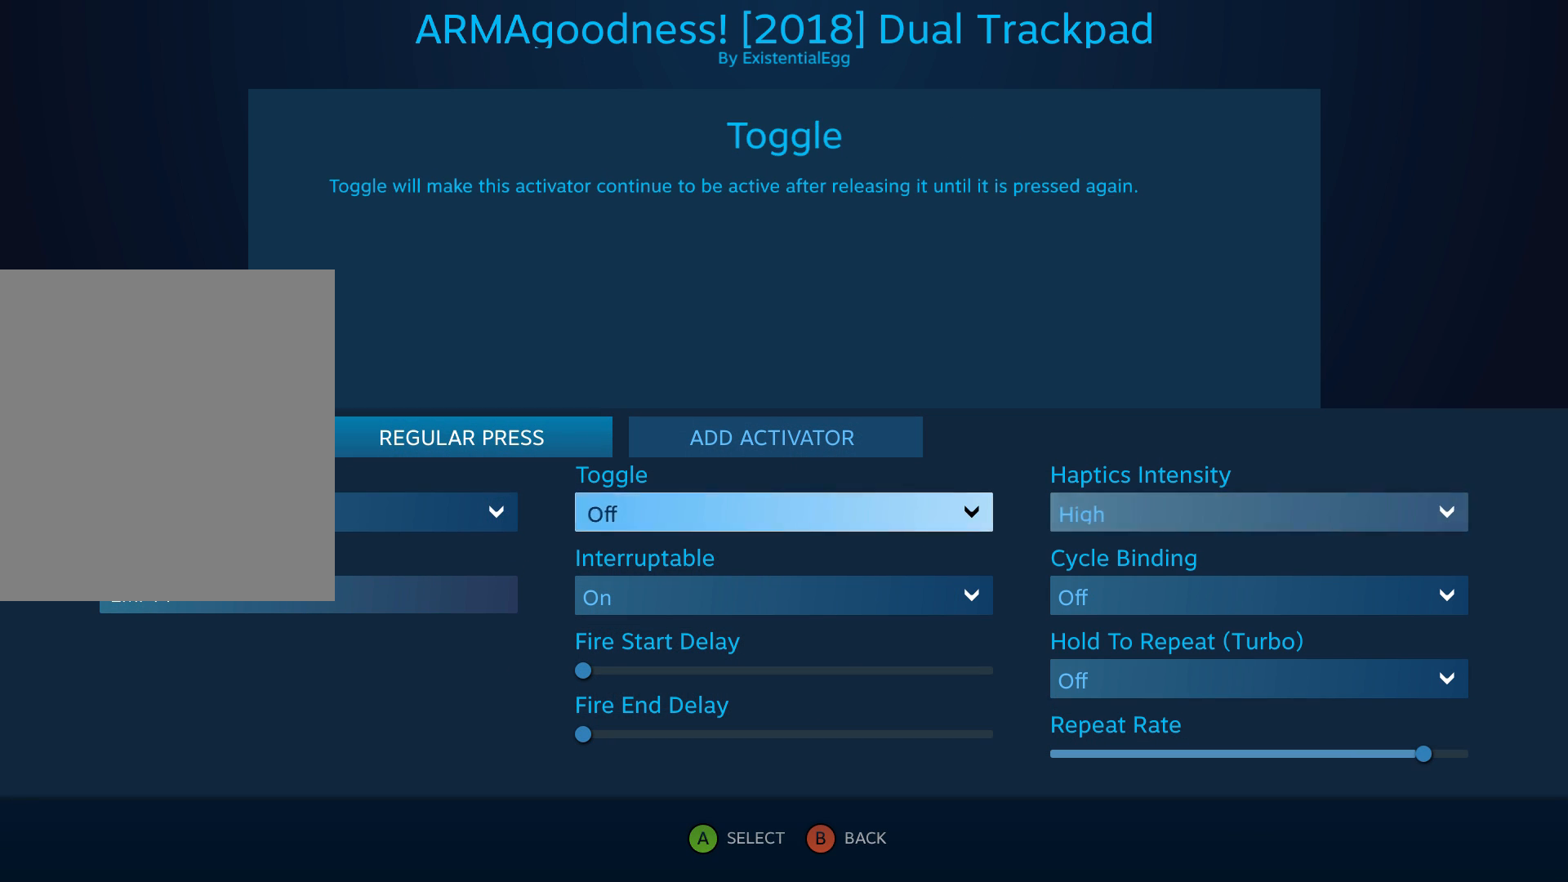
{"buttons": [], "left_stick": "center", "events": []}
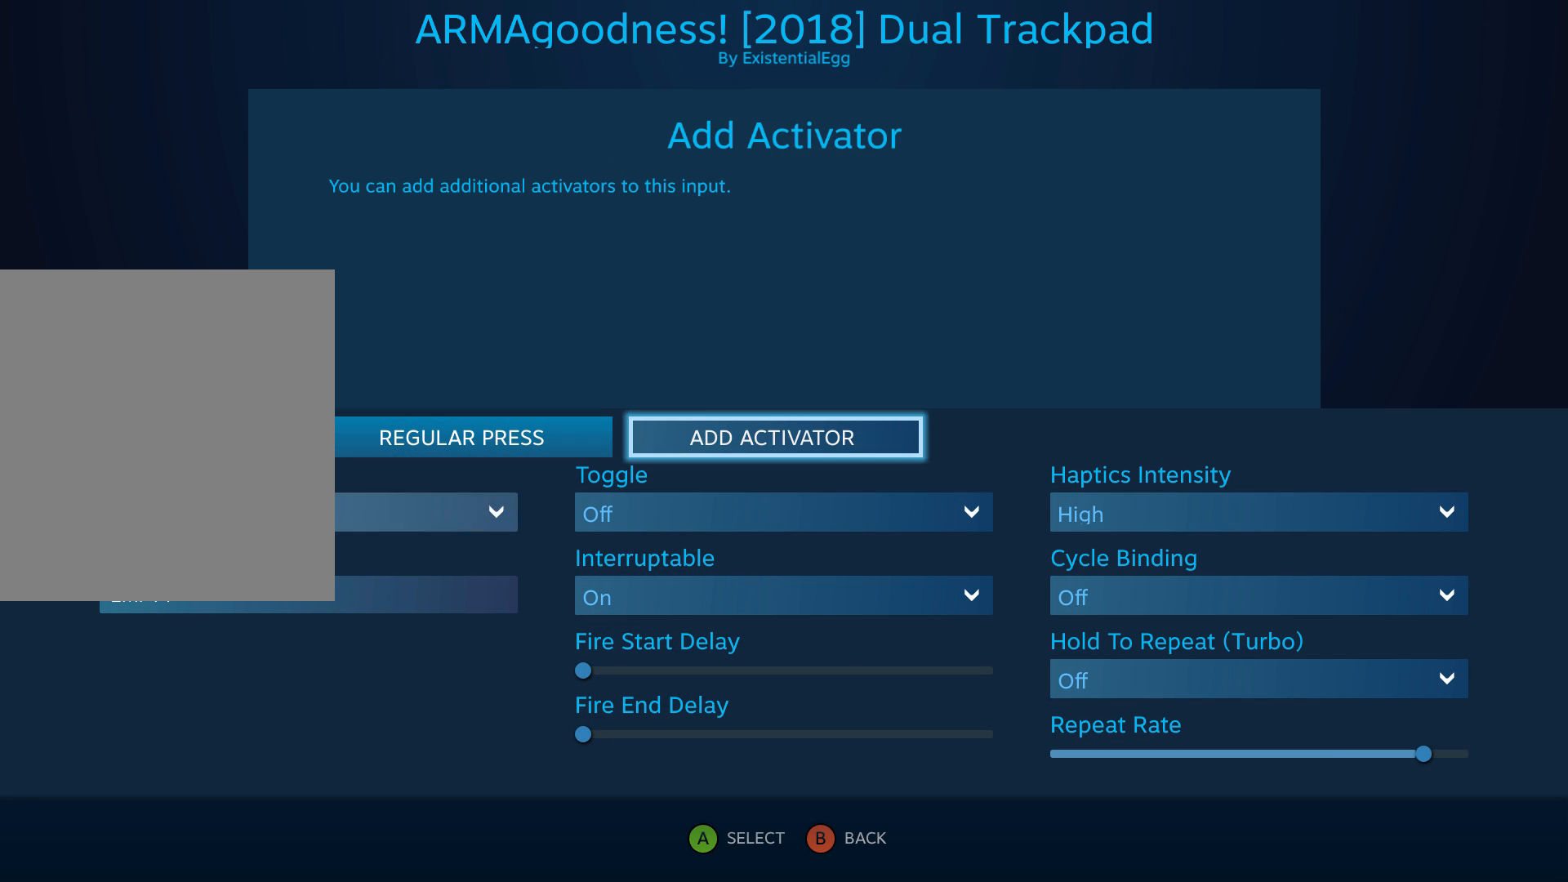
{"buttons": [], "left_stick": "center", "events": []}
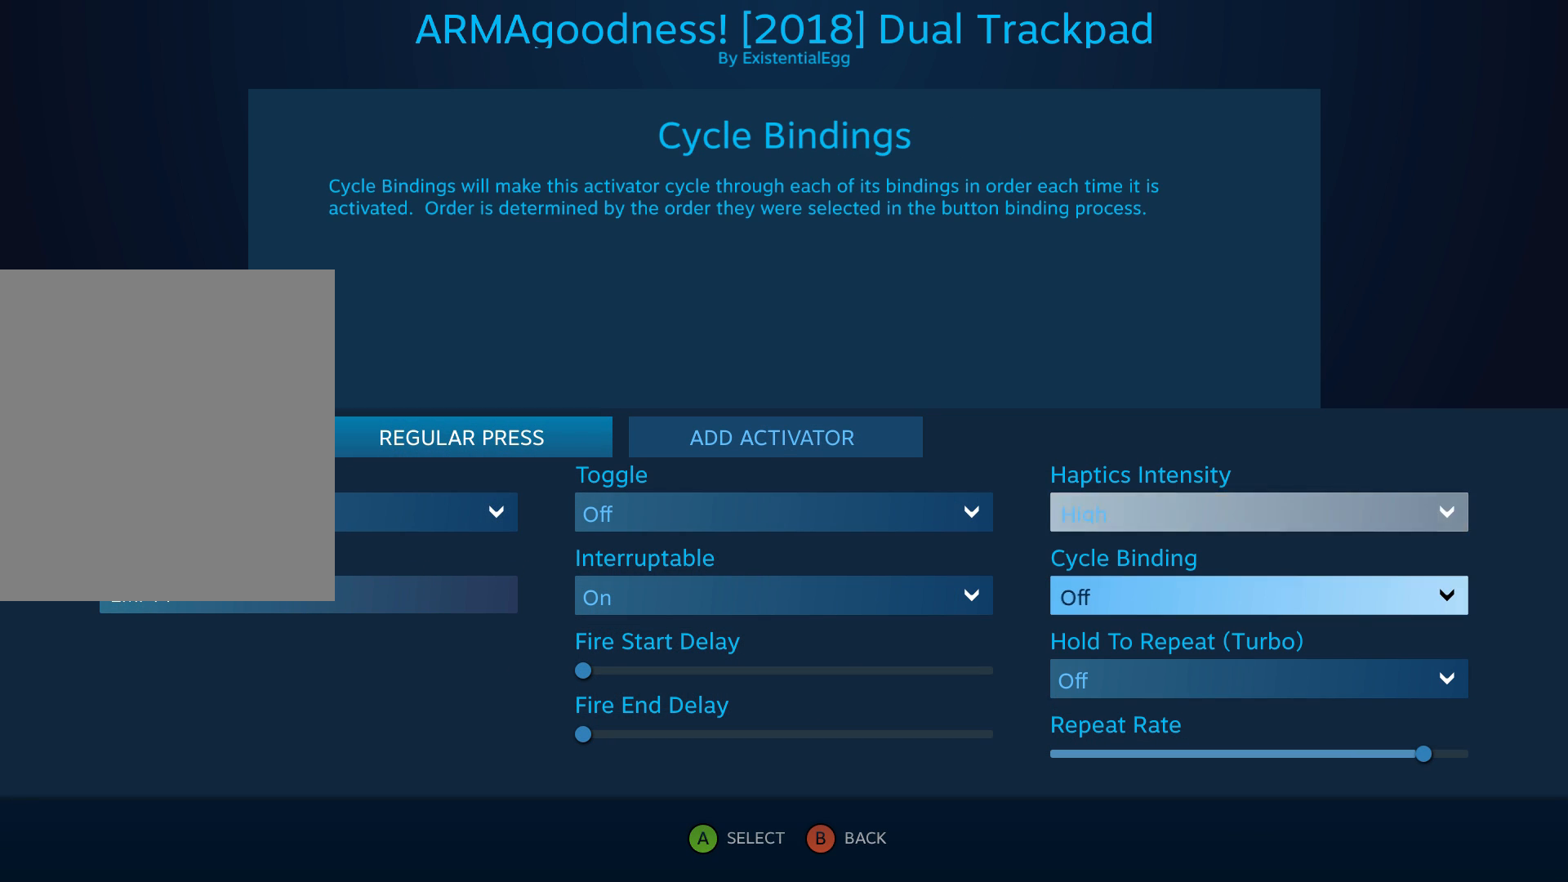
{"buttons": [], "left_stick": "center", "events": []}
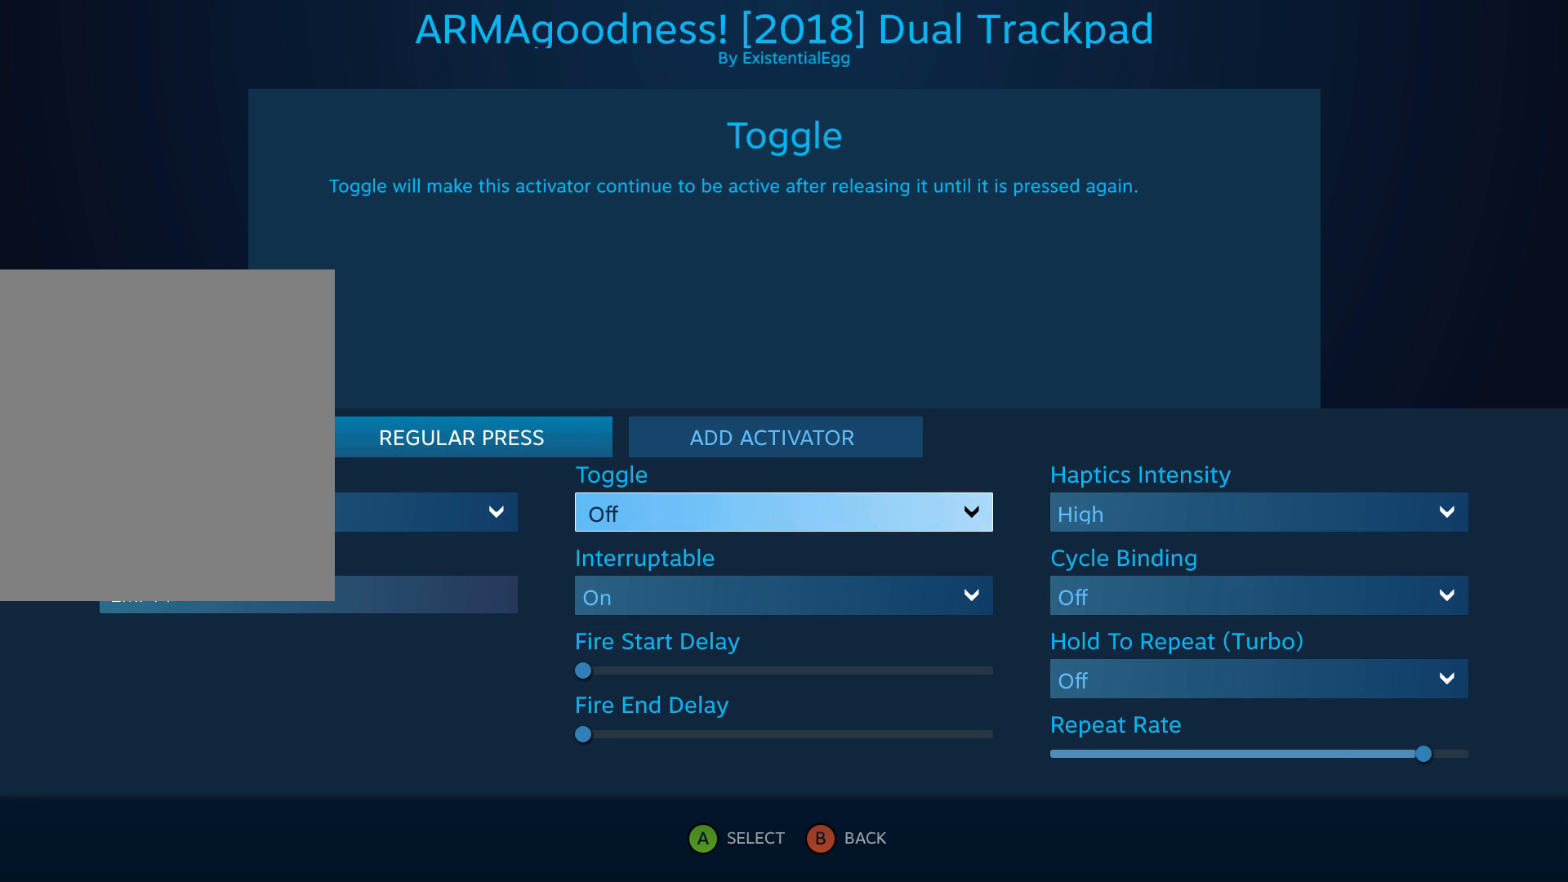
{"buttons": [], "left_stick": "center", "events": []}
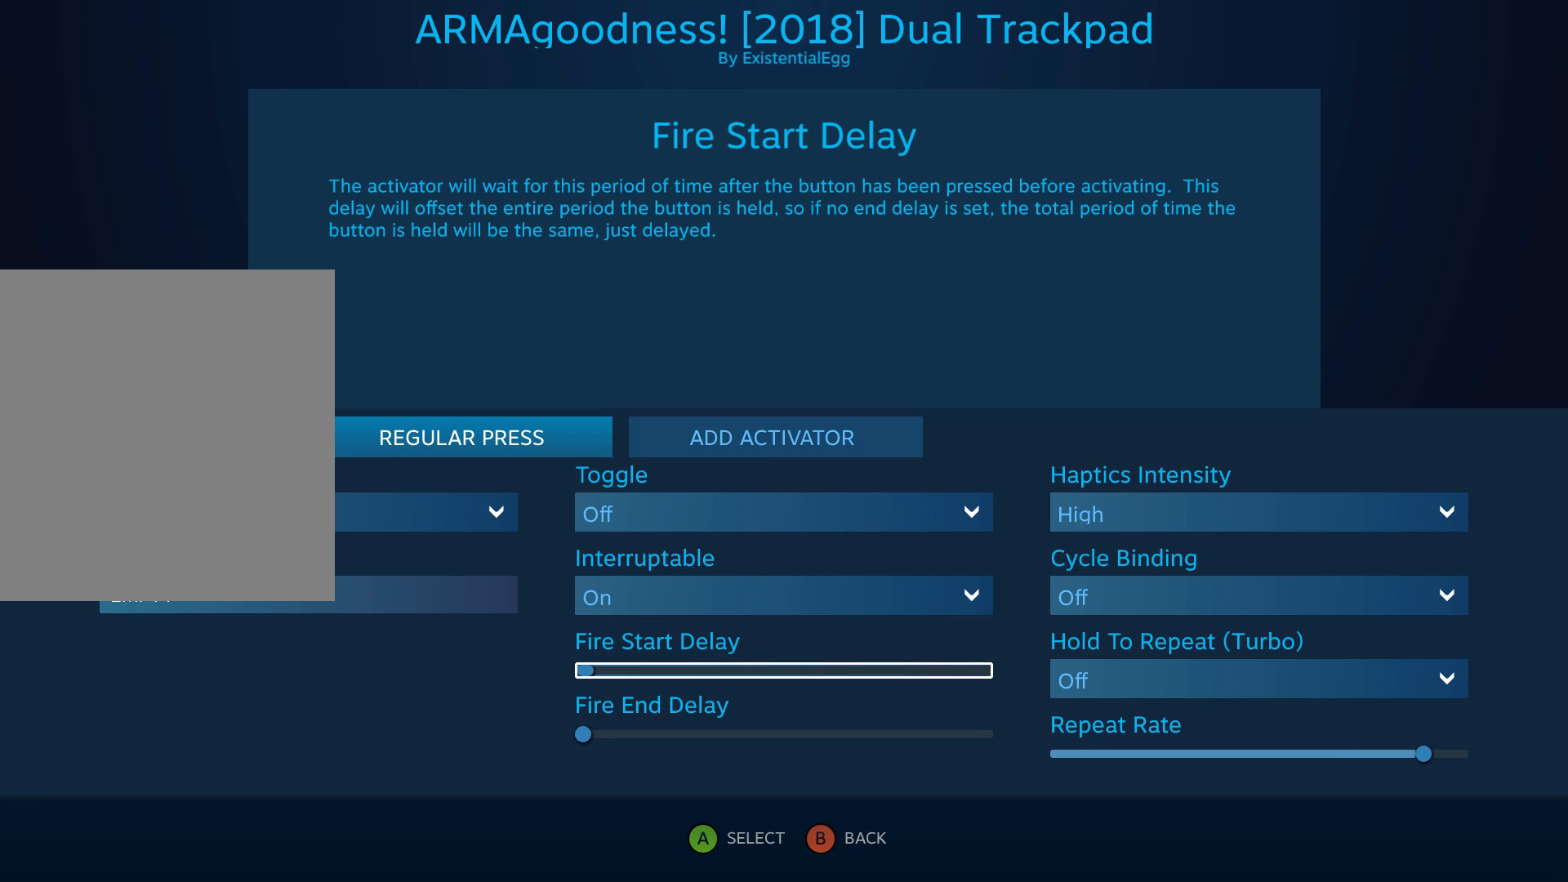
{"buttons": [], "left_stick": "center", "events": [[17, "A", "down"], [117, "A", "up"]]}
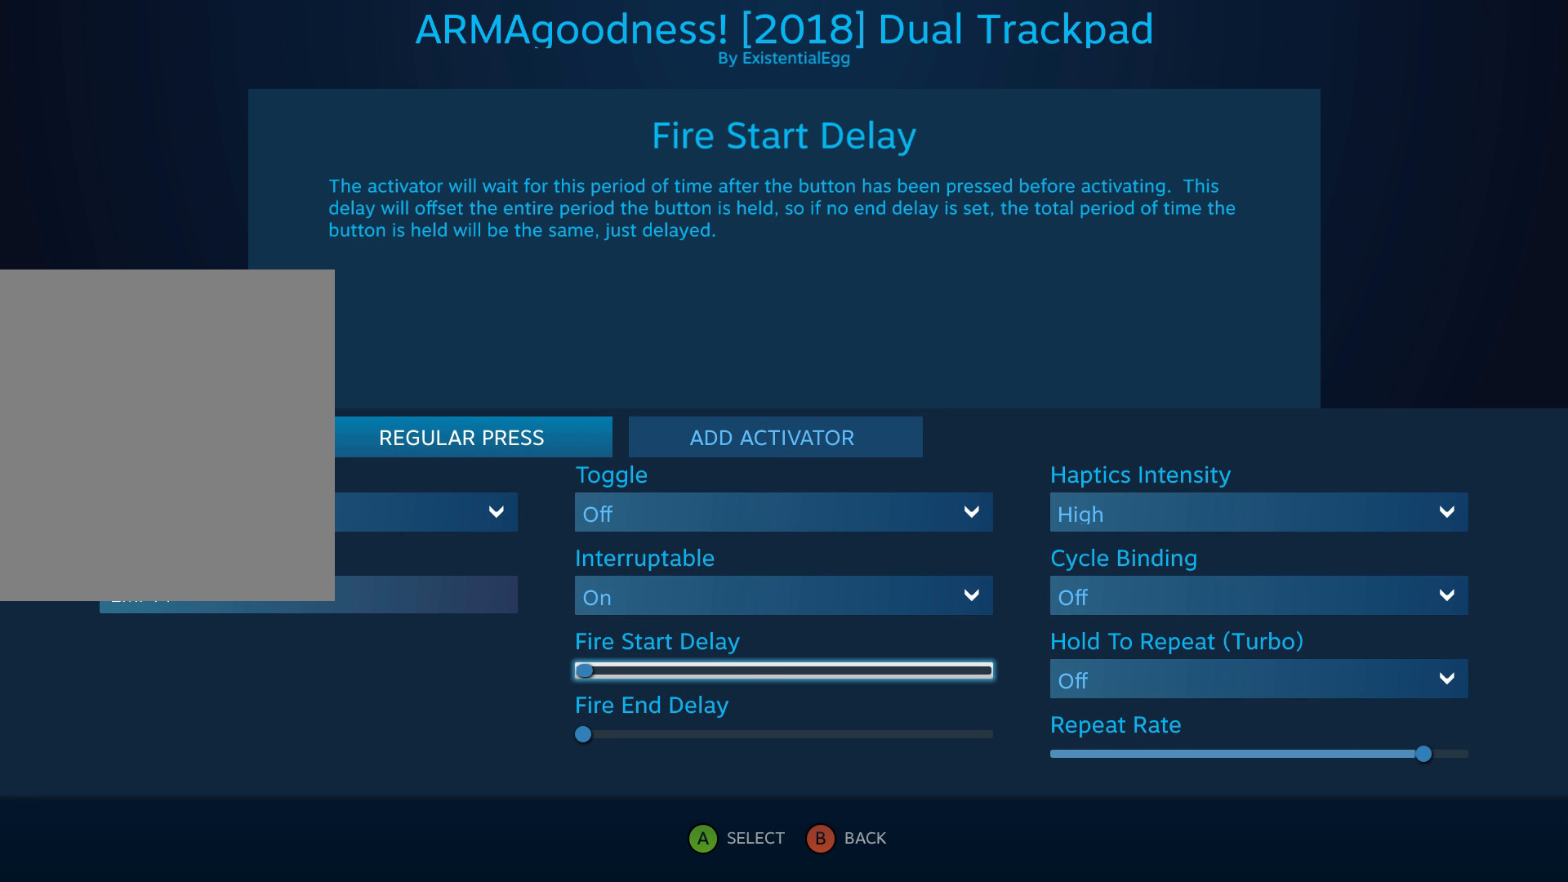
{"buttons": [], "left_stick": "center", "events": []}
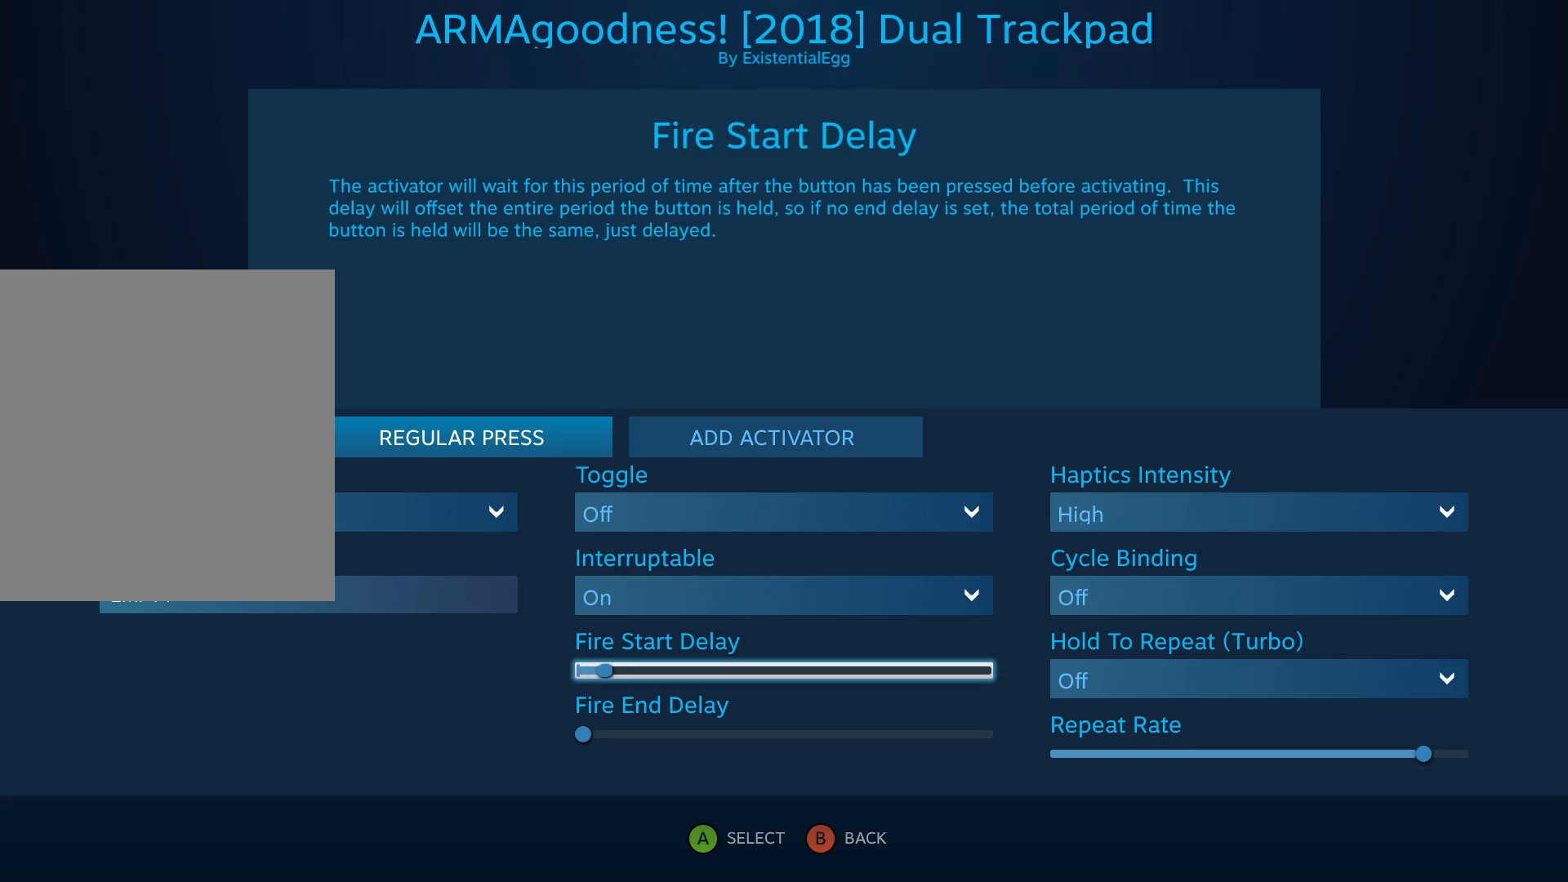
{"buttons": [], "left_stick": "center", "events": []}
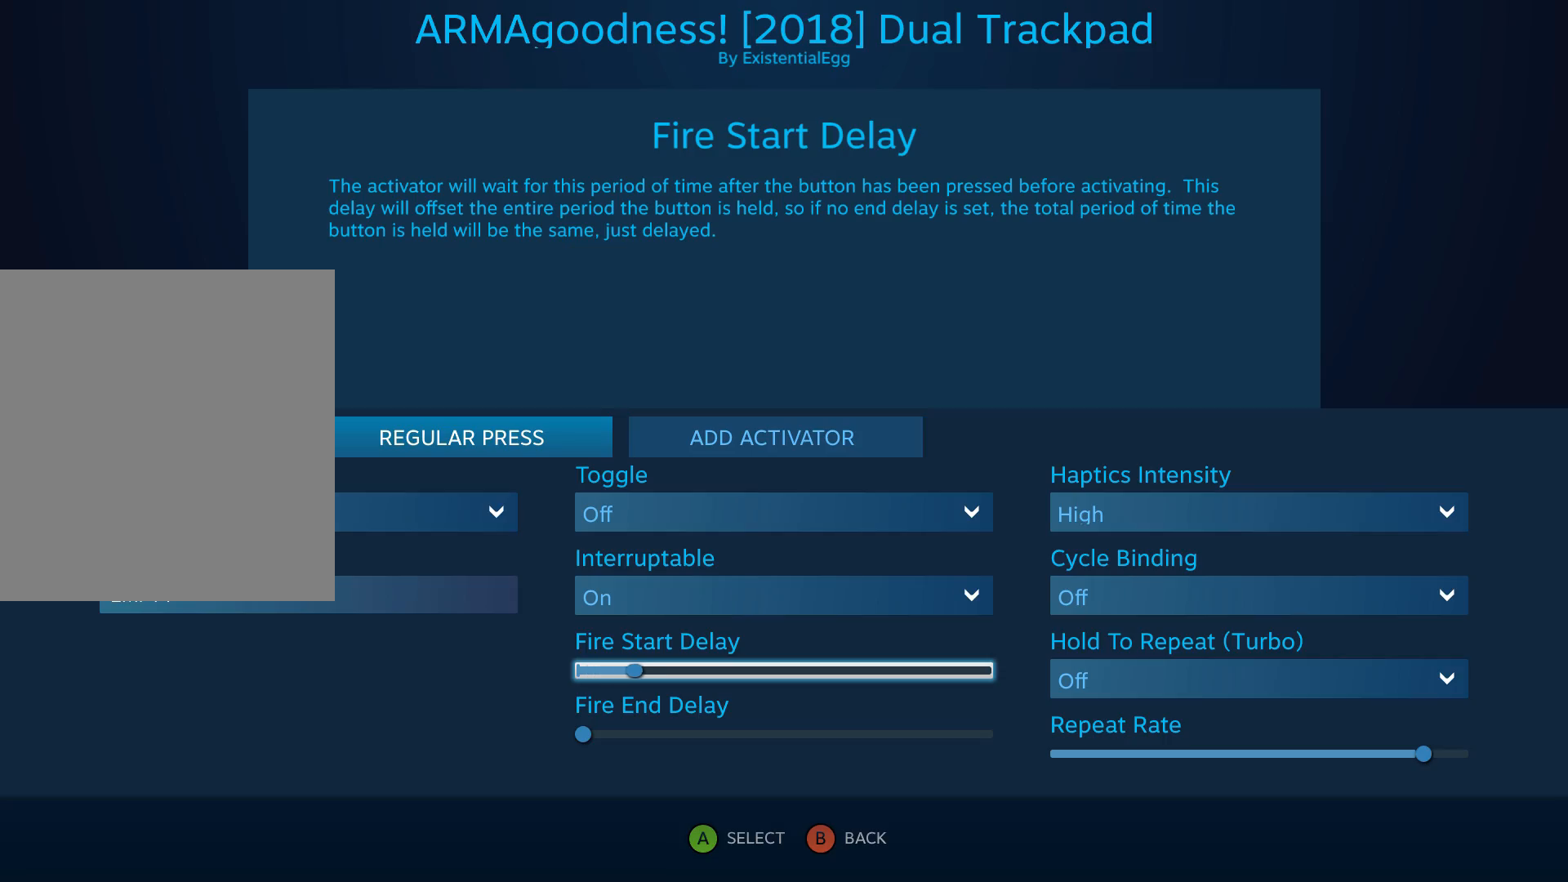
{"buttons": [], "left_stick": "center", "events": []}
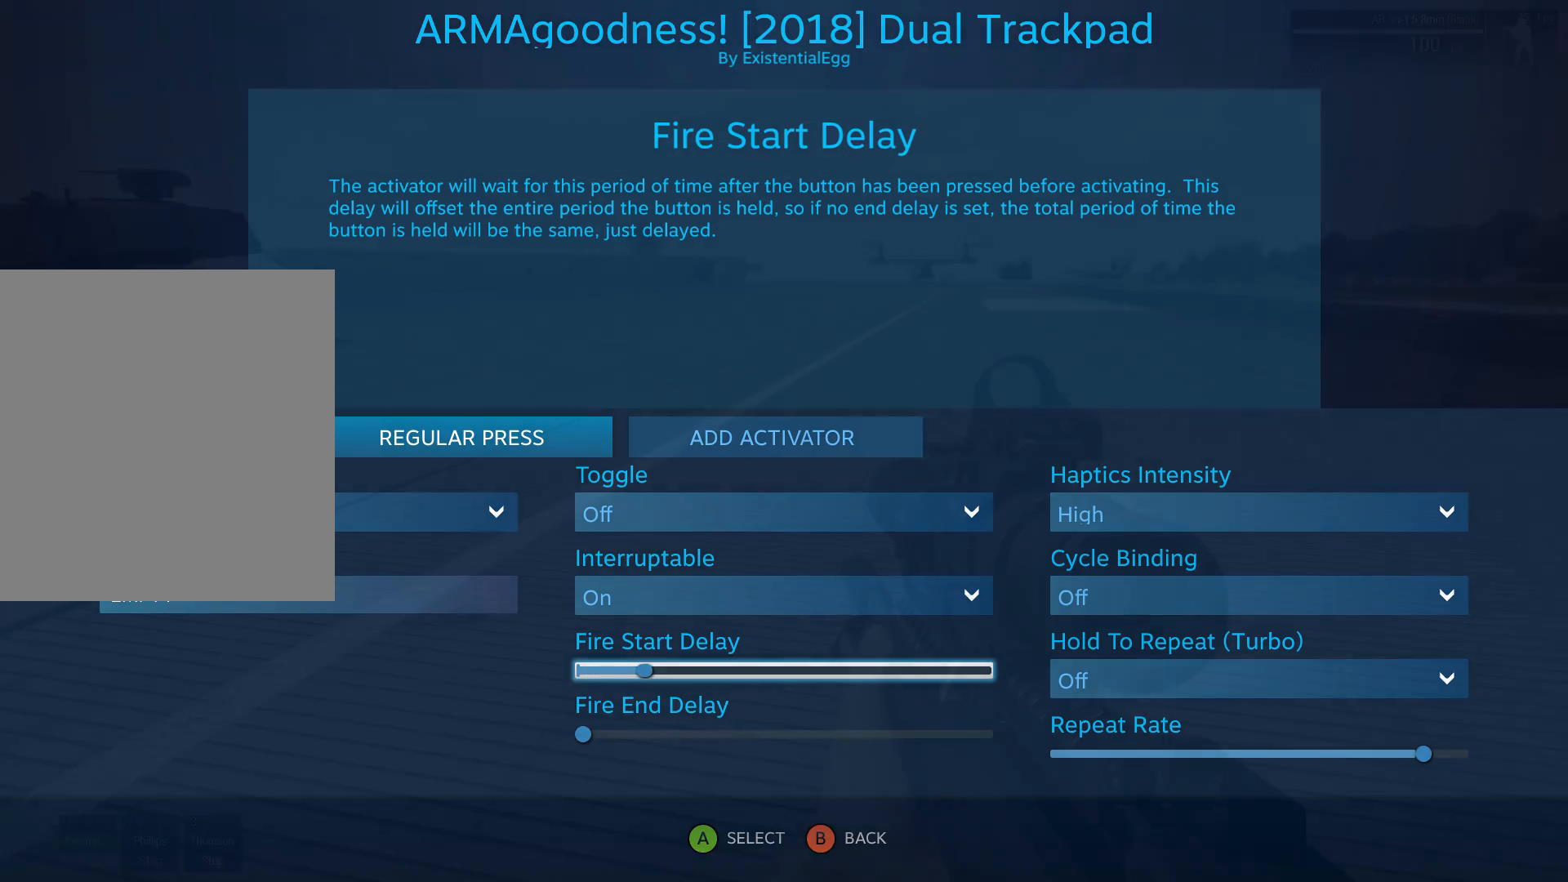
{"buttons": [], "left_stick": "center", "events": [[167, "A", "down"], [283, "A", "up"]]}